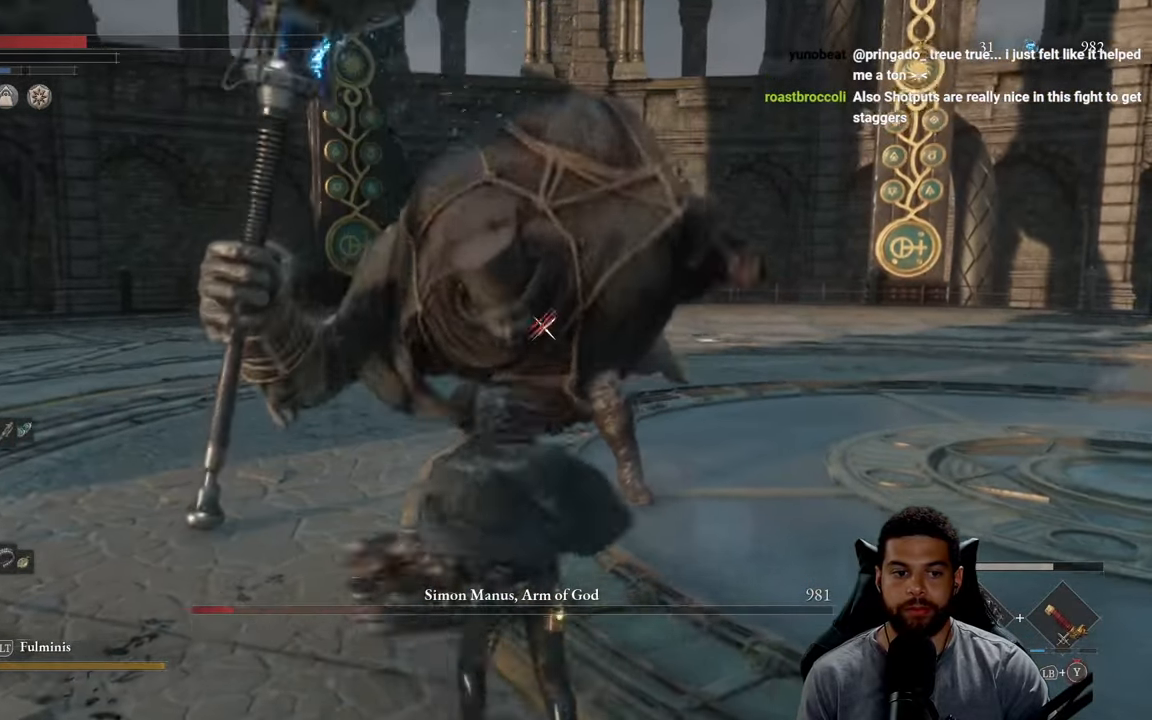
Gameplay with a controller (Xbox layout); each line is a JSON object with the inputs held at the frame after it. "events" lists button and stick changes between this image and that frame as [ms after this image, input, new state], when the widget could be followed in between. Not read: SHARE.
{"buttons": [], "left_stick": "up", "right_stick": "center", "events": [[200, "left_stick", "up-right"], [267, "left_stick", "up"]]}
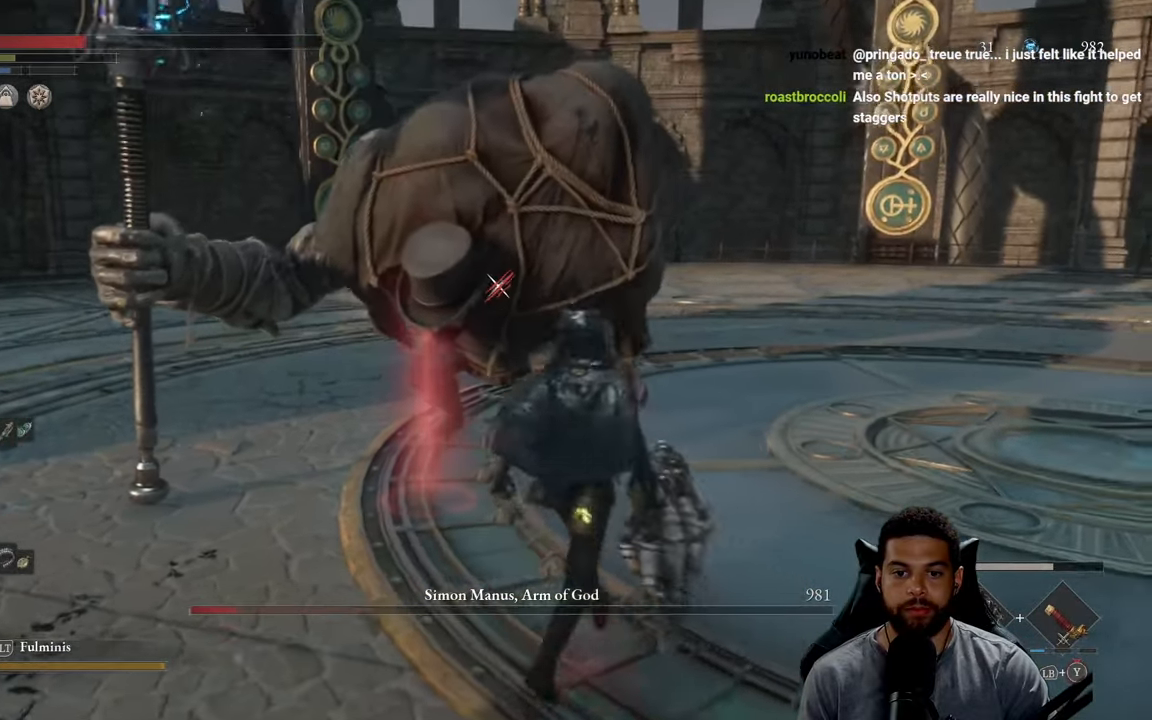
{"buttons": [], "left_stick": "up", "right_stick": "center", "events": []}
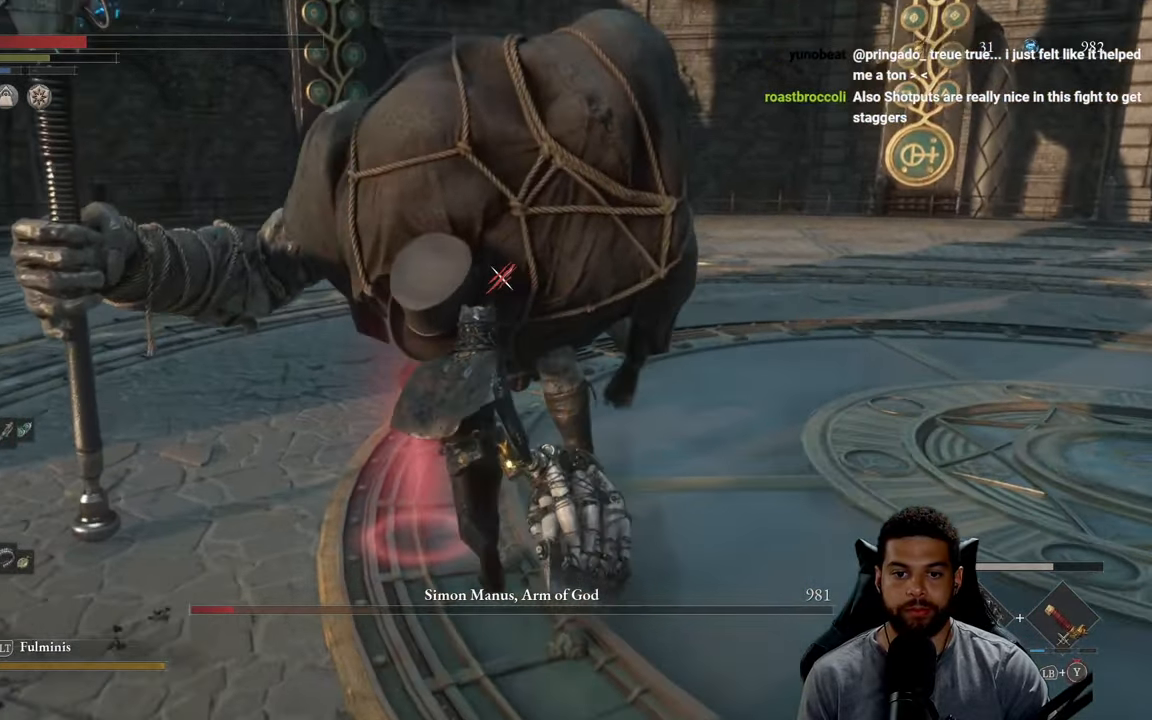
{"buttons": [], "left_stick": "center", "right_stick": "center", "events": [[300, "left_stick", "center"], [333, "R1", "down"], [433, "R1", "up"]]}
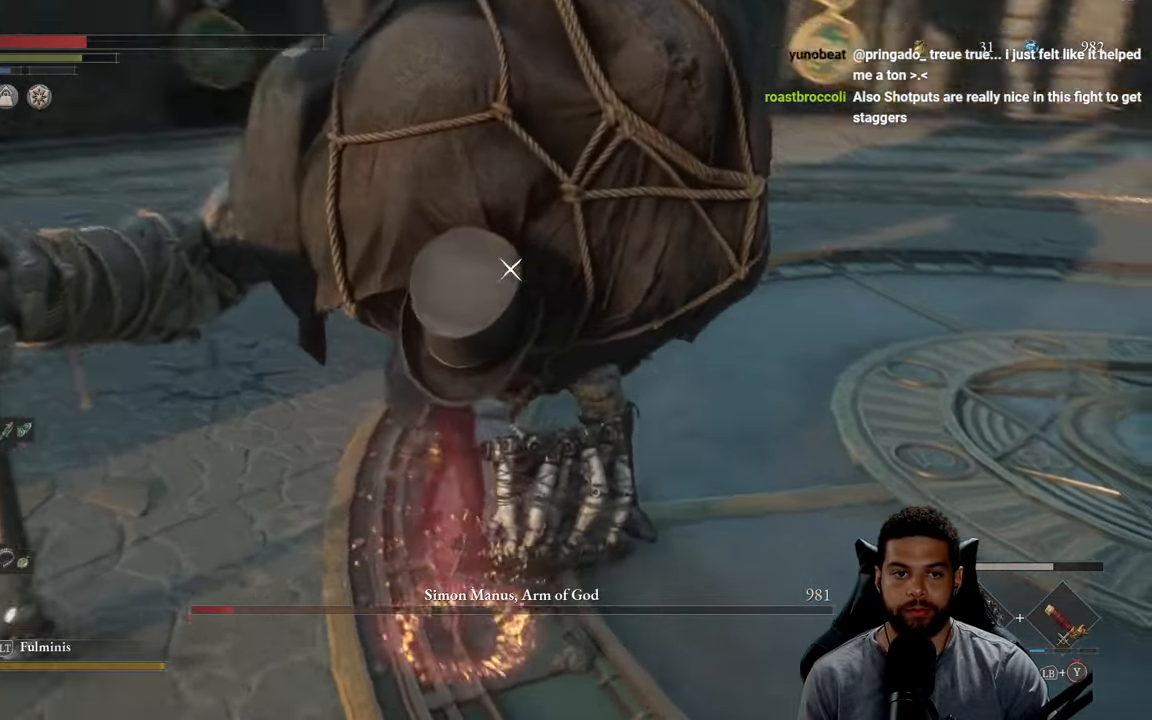
{"buttons": [], "left_stick": "center", "right_stick": "center", "events": []}
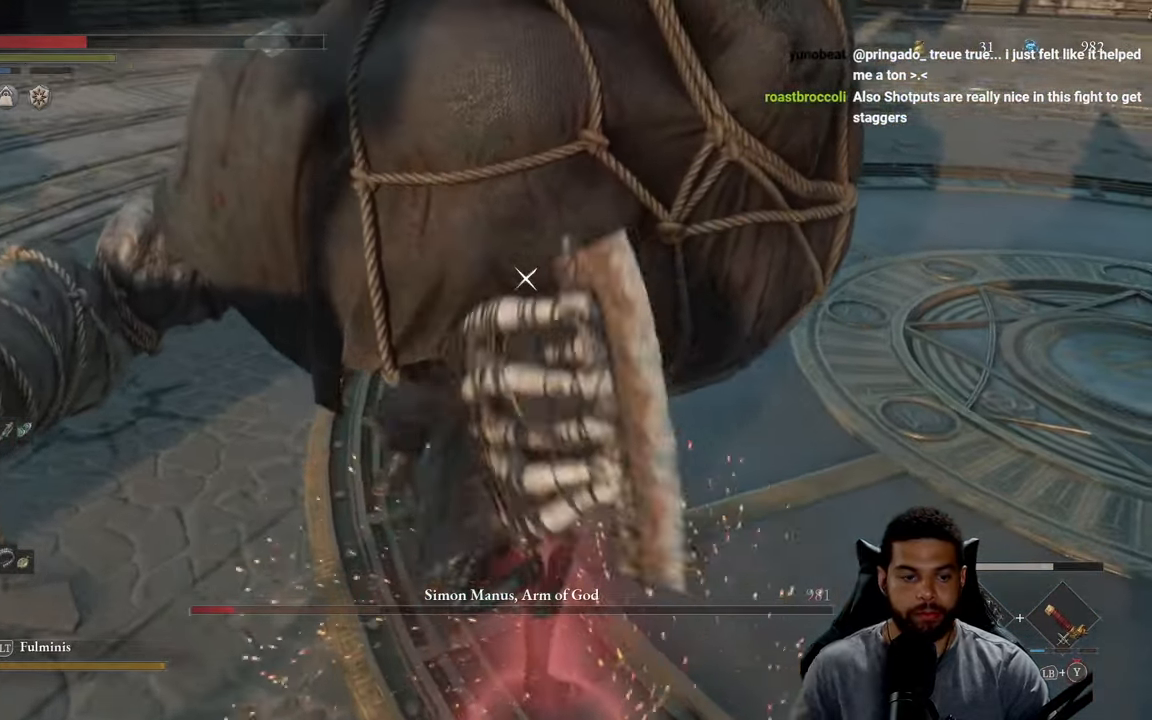
{"buttons": [], "left_stick": "center", "right_stick": "center", "events": []}
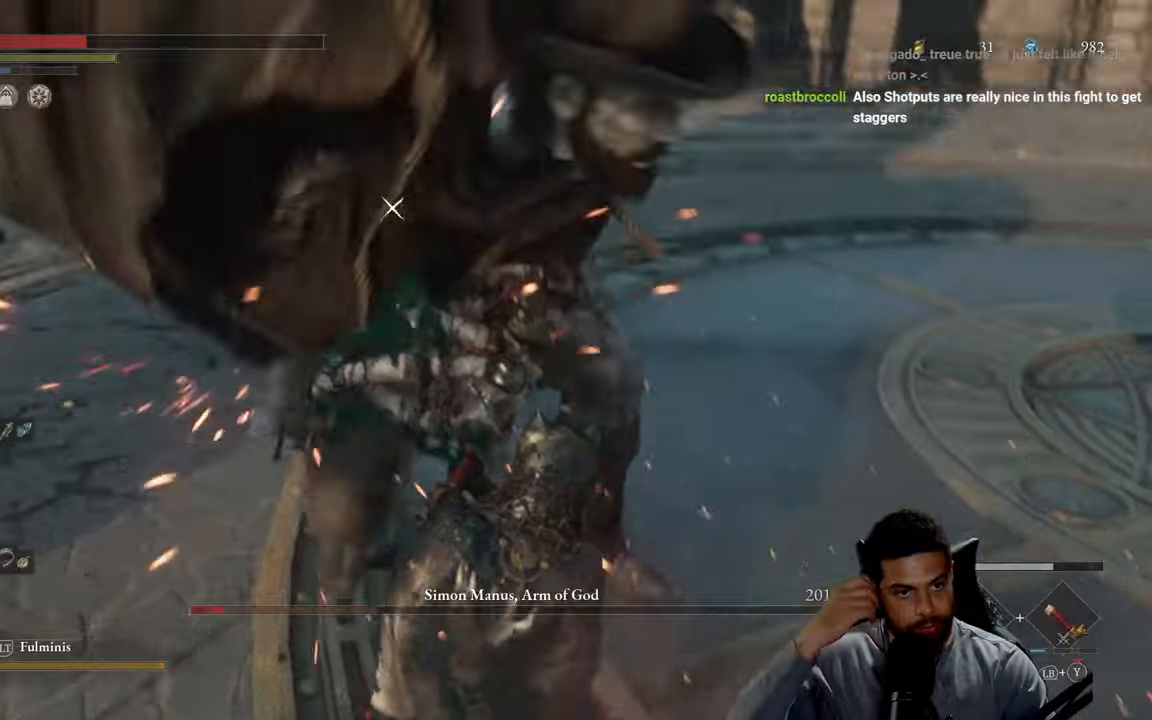
{"buttons": [], "left_stick": "center", "right_stick": "center", "events": []}
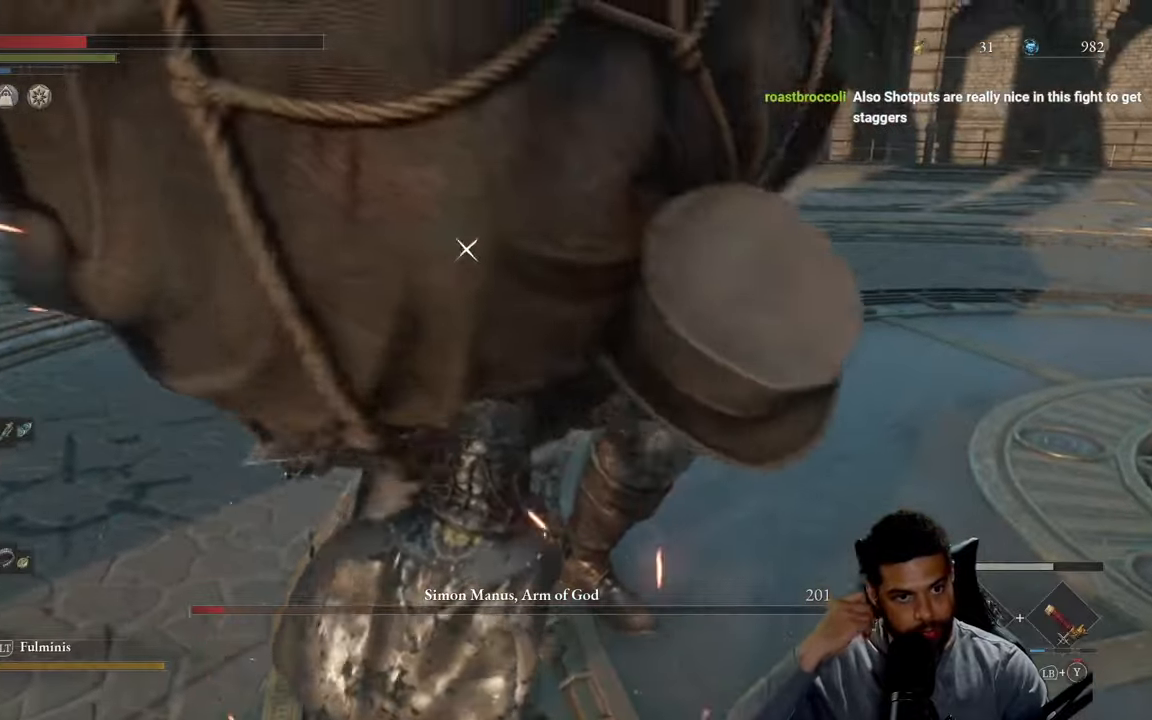
{"buttons": [], "left_stick": "center", "right_stick": "center", "events": []}
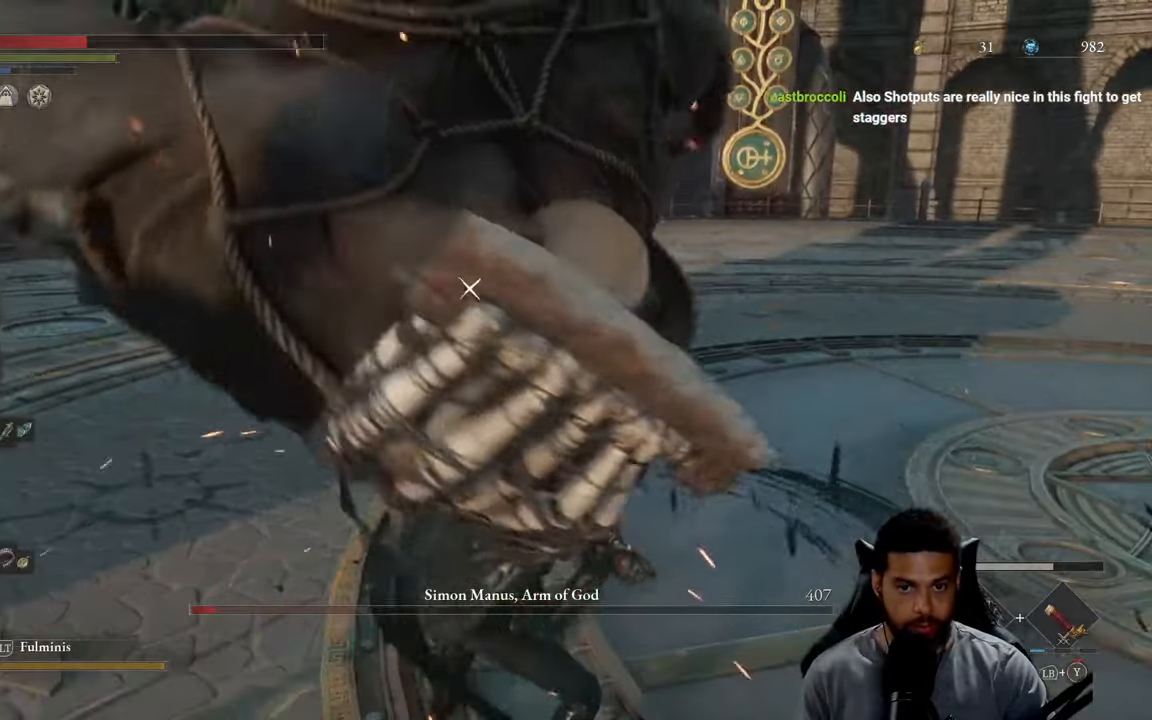
{"buttons": [], "left_stick": "center", "right_stick": "center", "events": []}
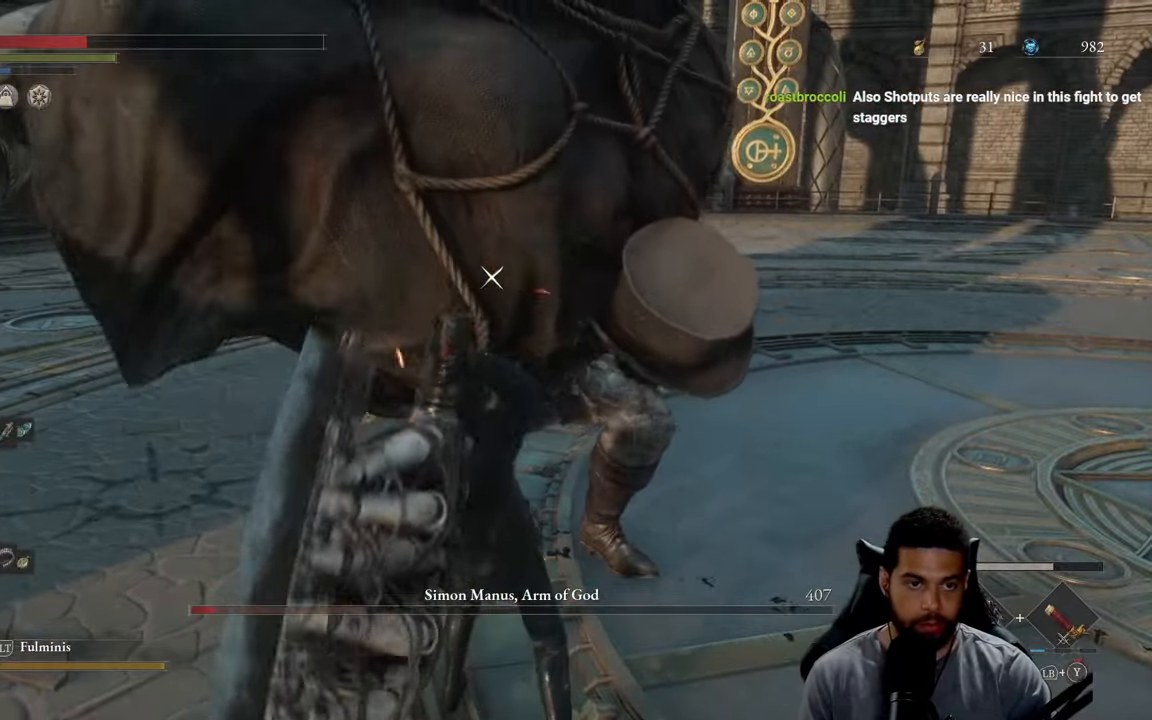
{"buttons": [], "left_stick": "center", "right_stick": "center", "events": []}
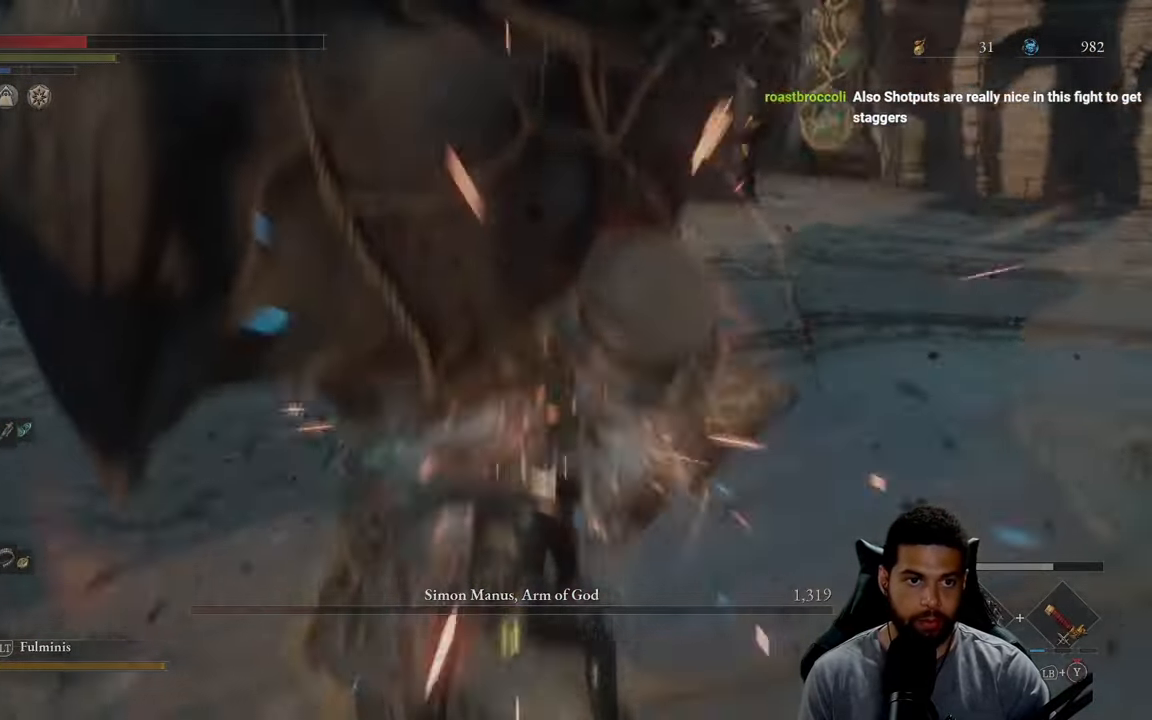
{"buttons": [], "left_stick": "center", "right_stick": "center", "events": []}
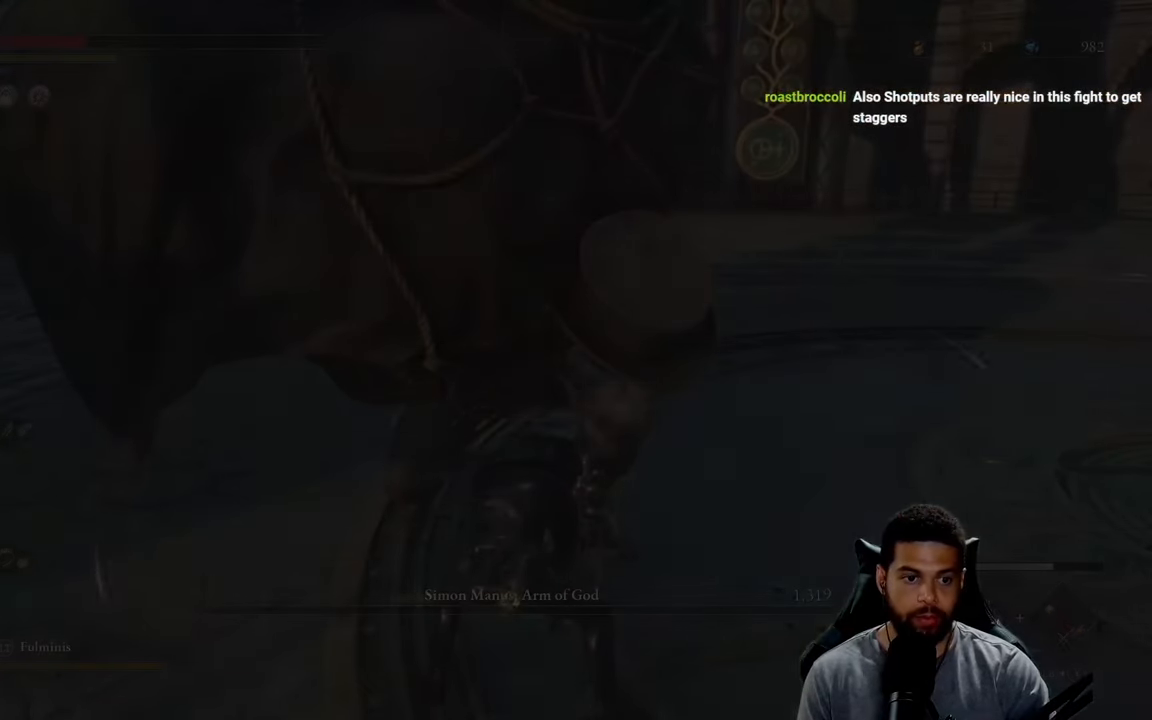
{"buttons": [], "left_stick": "center", "right_stick": "center", "events": [[134, "A", "down"], [250, "A", "up"], [350, "A", "down"], [450, "A", "up"]]}
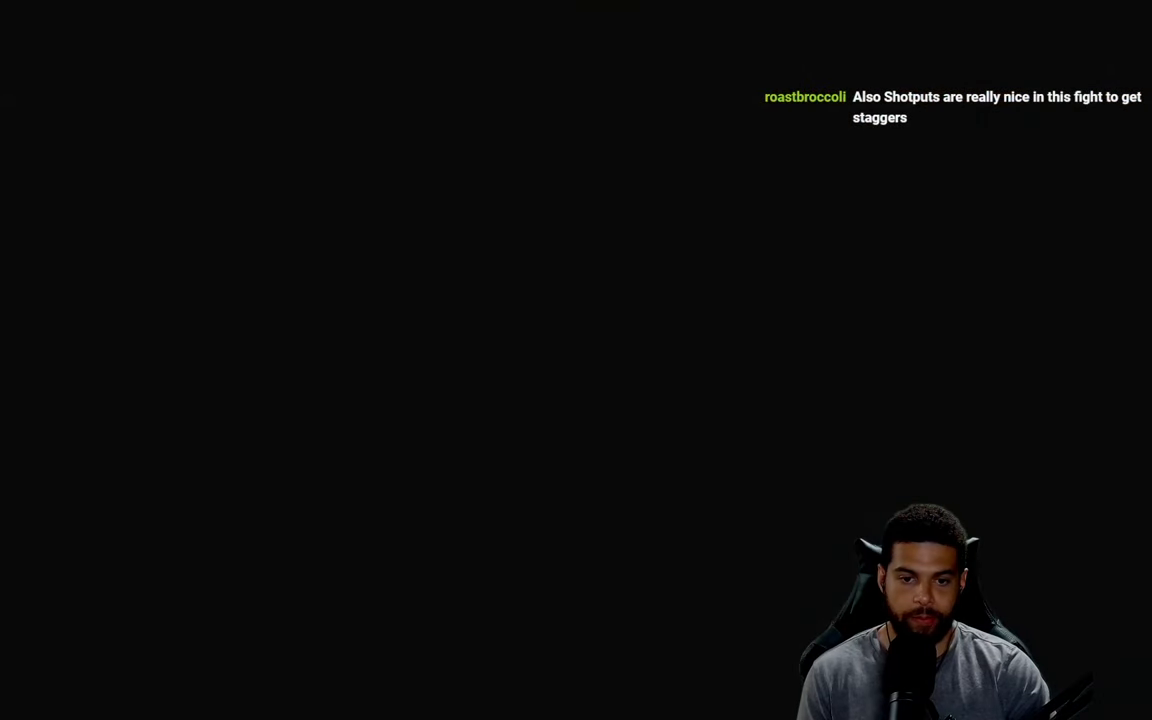
{"buttons": ["A"], "left_stick": "up", "right_stick": "center", "events": [[34, "A", "down"], [150, "A", "up"], [234, "A", "down"], [367, "left_stick", "up"]]}
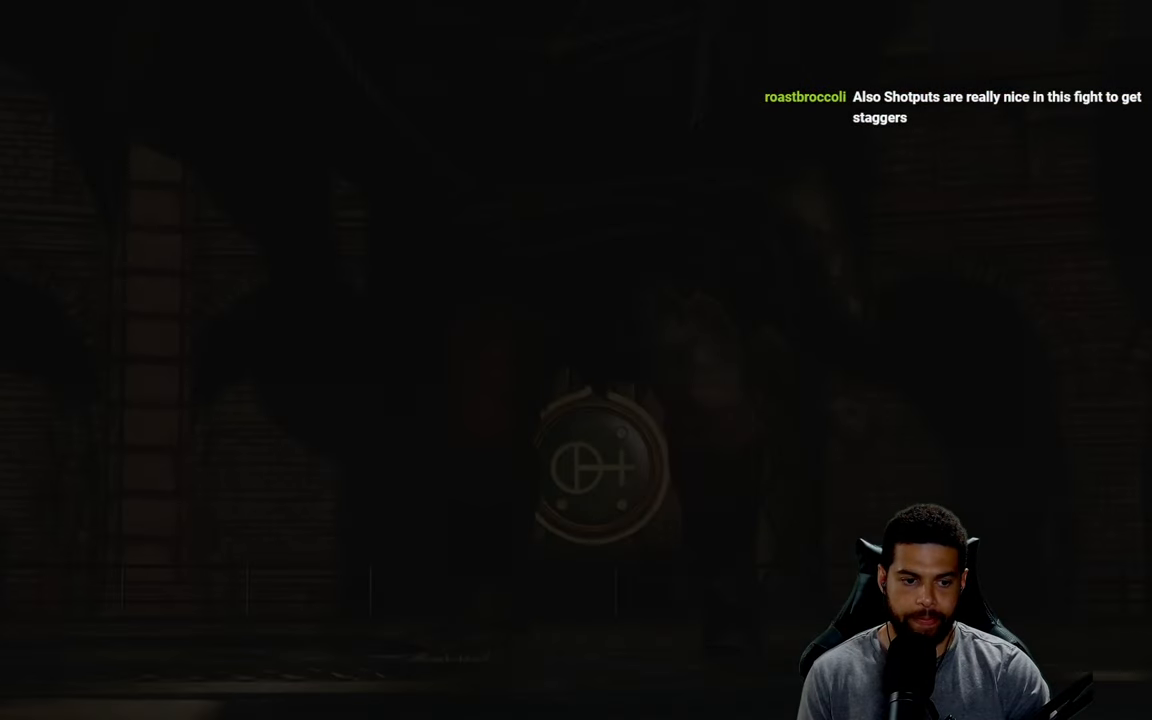
{"buttons": ["A"], "left_stick": "up", "right_stick": "center", "events": []}
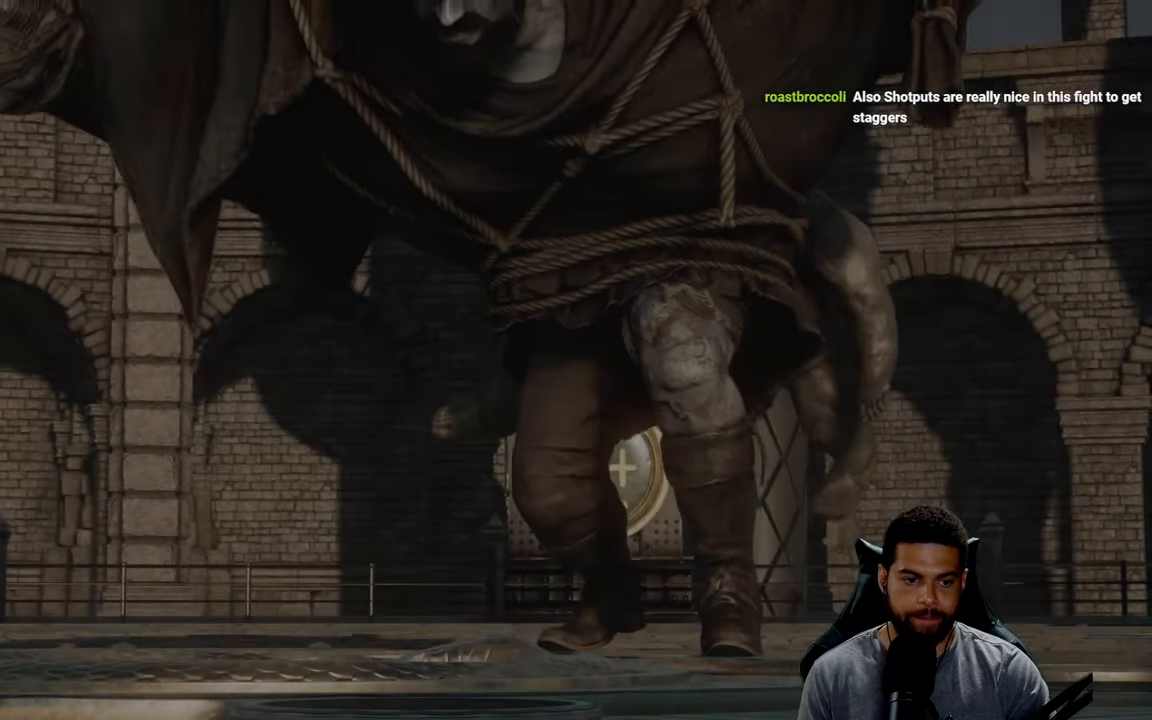
{"buttons": [], "left_stick": "up-right", "right_stick": "center", "events": [[484, "left_stick", "up-right"], [500, "A", "up"]]}
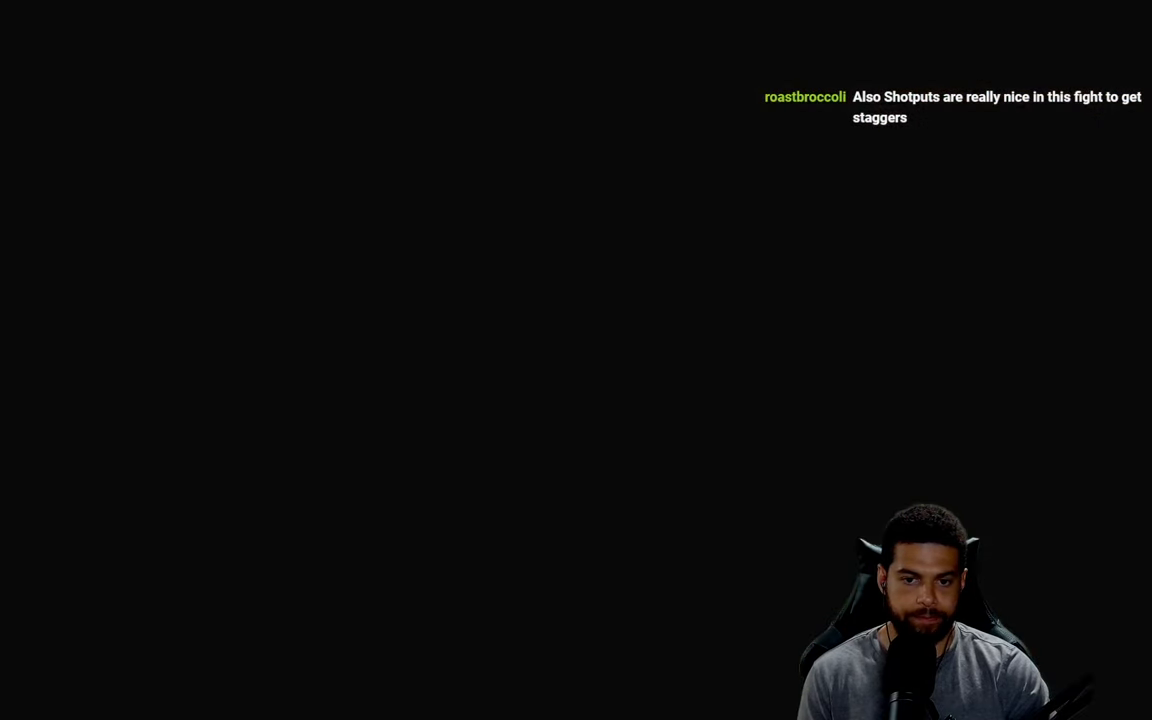
{"buttons": [], "left_stick": "up-right", "right_stick": "center", "events": [[67, "X", "down"], [167, "X", "up"], [234, "X", "down"], [317, "X", "up"], [400, "X", "down"], [484, "X", "up"]]}
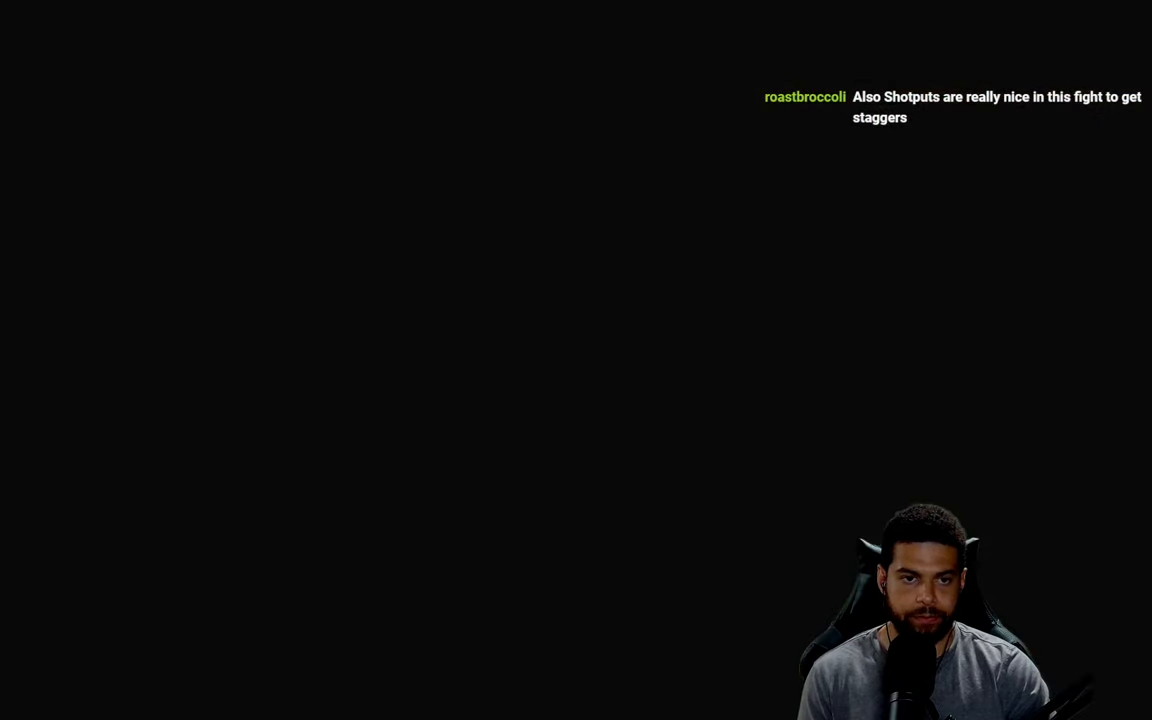
{"buttons": [], "left_stick": "up-right", "right_stick": "center", "events": [[50, "X", "down"], [150, "X", "up"], [216, "X", "down"], [316, "X", "up"], [383, "X", "down"], [466, "X", "up"]]}
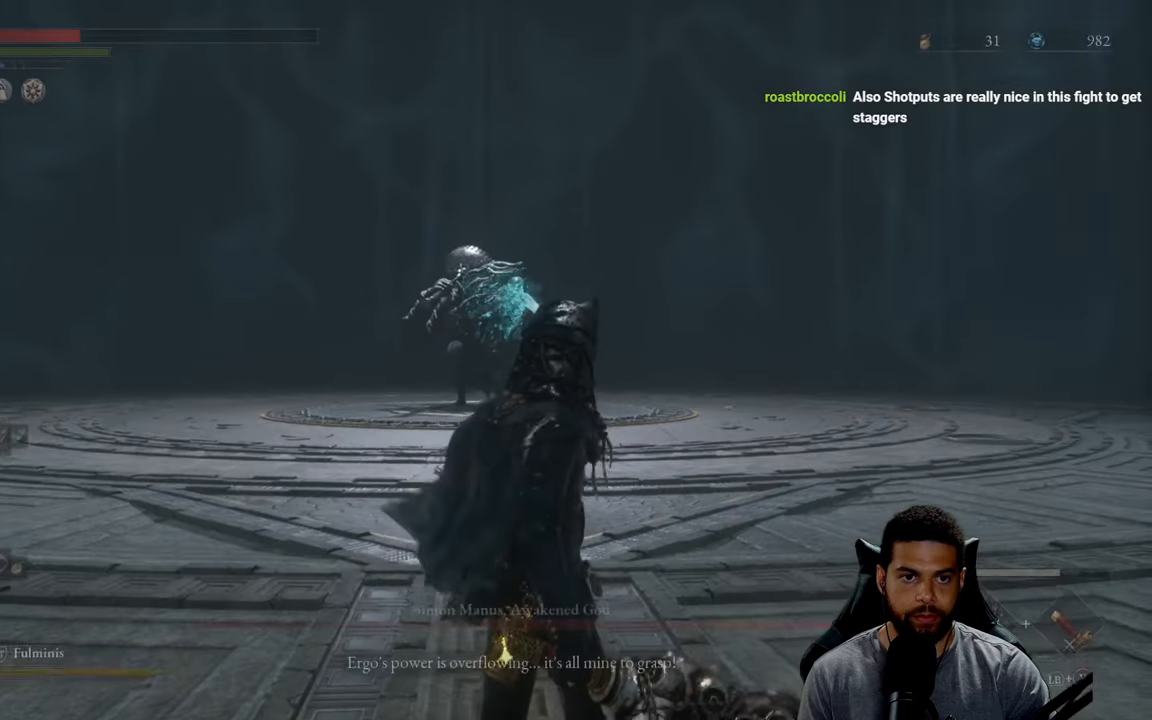
{"buttons": [], "left_stick": "up-right", "right_stick": "center", "events": [[33, "X", "down"], [133, "X", "up"], [200, "X", "down"], [300, "X", "up"]]}
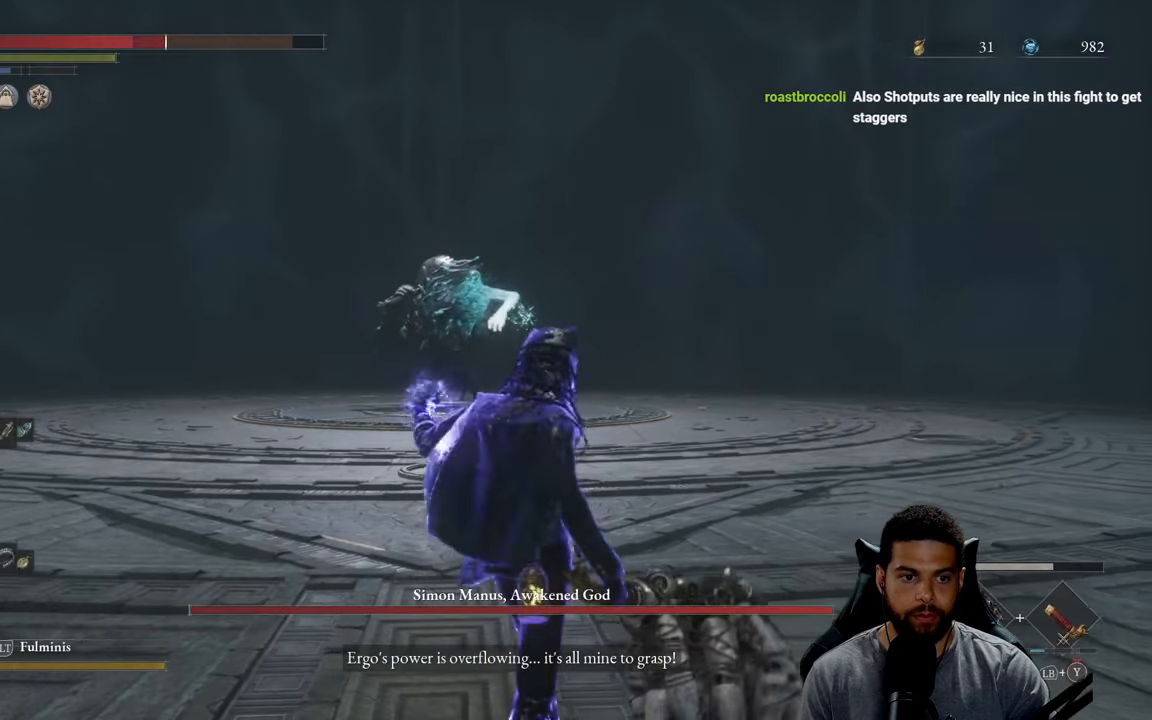
{"buttons": [], "left_stick": "up-right", "right_stick": "center", "events": [[200, "right_stick", "down"], [383, "right_stick", "center"], [433, "DPAD_UP", "down"], [500, "DPAD_UP", "up"]]}
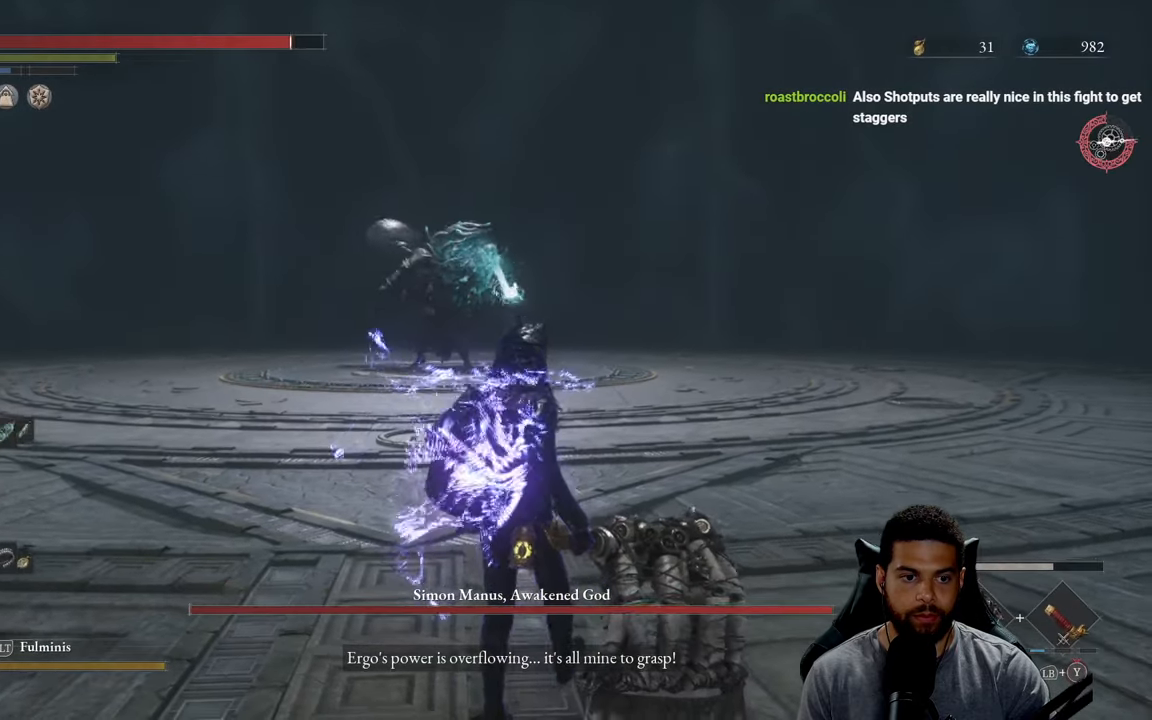
{"buttons": [], "left_stick": "up-right", "right_stick": "center", "events": [[83, "DPAD_UP", "down"], [150, "DPAD_UP", "up"], [250, "X", "down"], [333, "X", "up"], [400, "X", "down"], [500, "X", "up"]]}
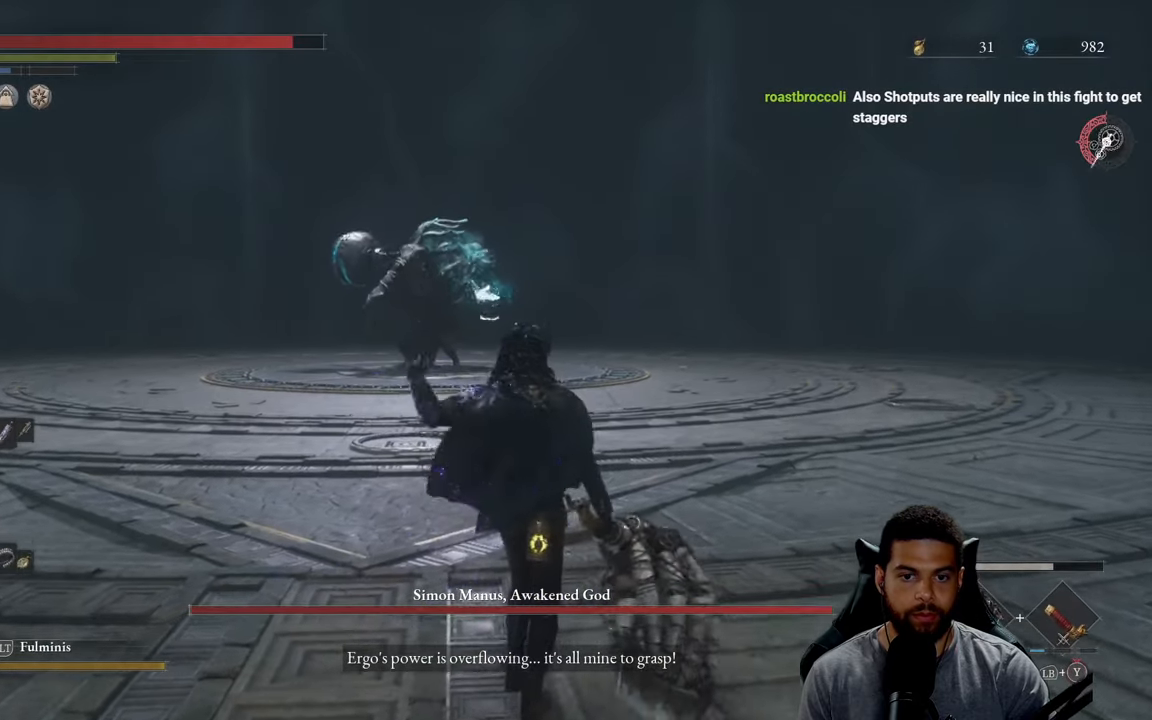
{"buttons": [], "left_stick": "up-right", "right_stick": "center", "events": [[66, "X", "down"], [166, "X", "up"], [383, "right_stick", "down"], [466, "right_stick", "center"]]}
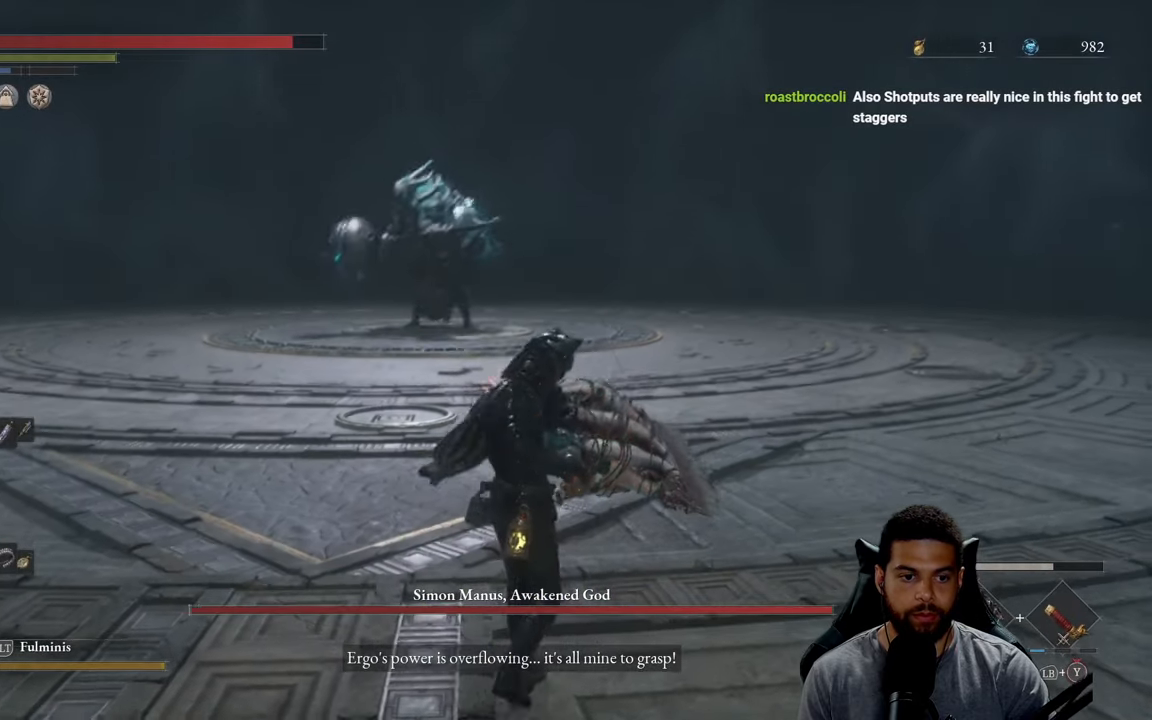
{"buttons": ["B"], "left_stick": "up-right", "right_stick": "center", "events": [[116, "DPAD_UP", "down"], [233, "DPAD_UP", "up"], [383, "B", "down"]]}
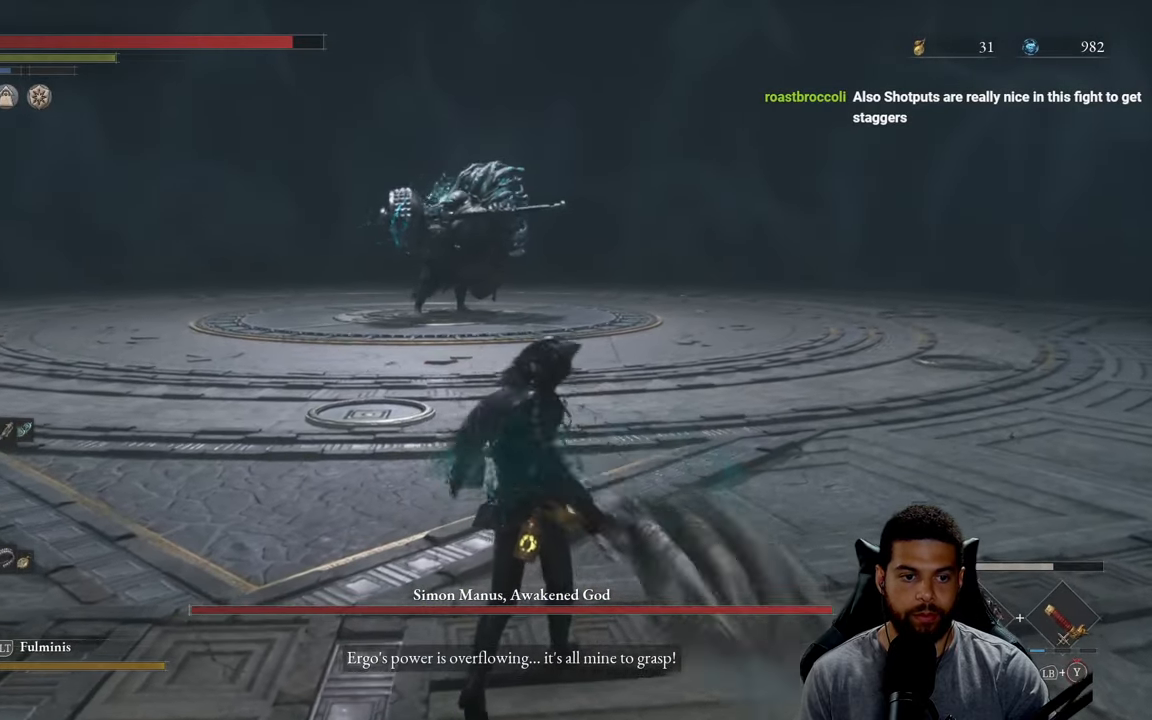
{"buttons": ["B"], "left_stick": "up-right", "right_stick": "center", "events": []}
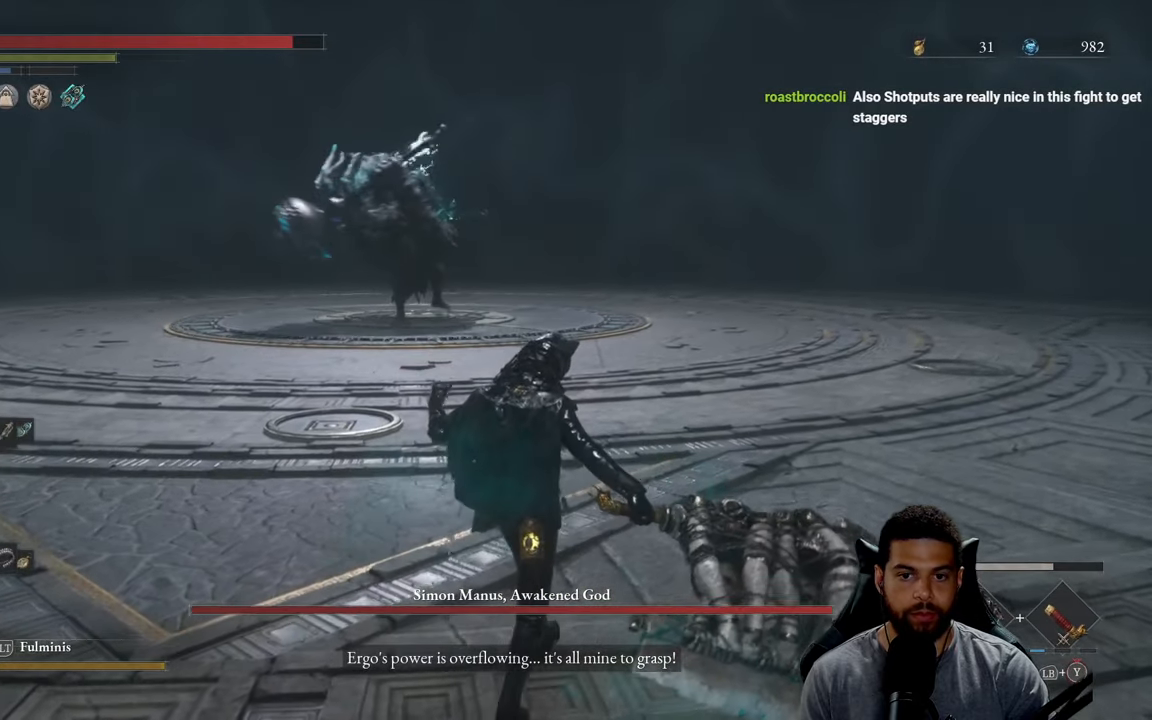
{"buttons": ["B"], "left_stick": "up-right", "right_stick": "center", "events": [[33, "right_stick", "up-left"], [116, "right_stick", "center"], [266, "R3", "down"], [366, "R3", "up"]]}
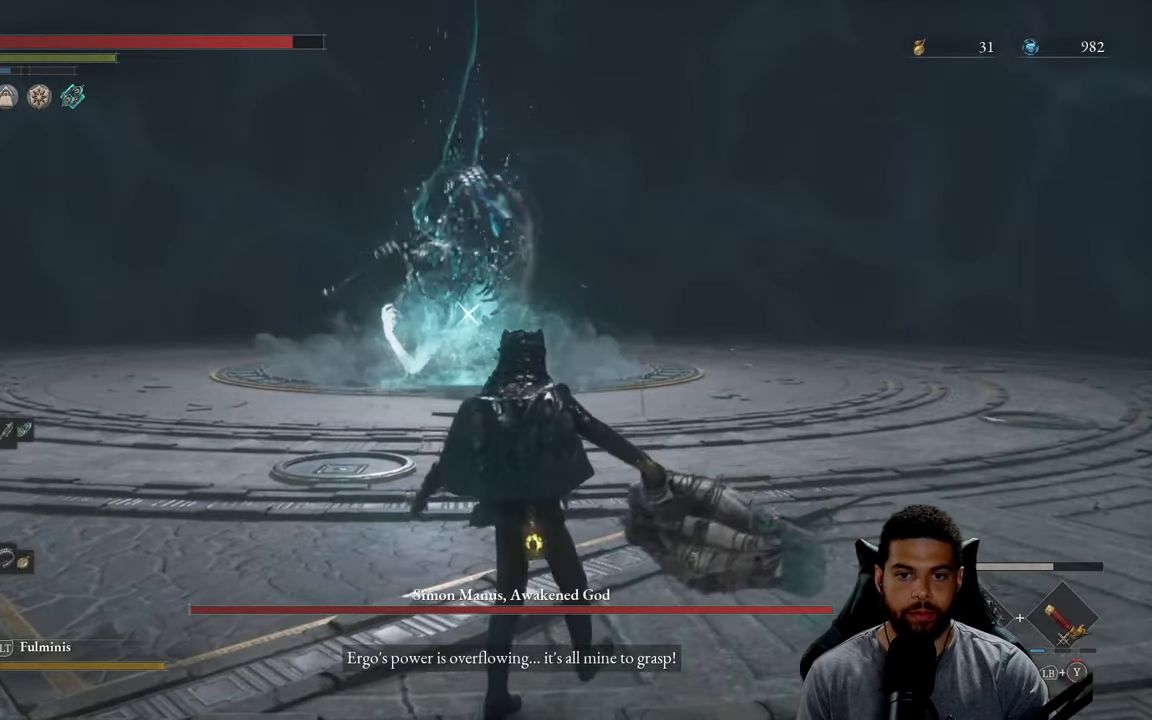
{"buttons": ["B"], "left_stick": "up-right", "right_stick": "center", "events": []}
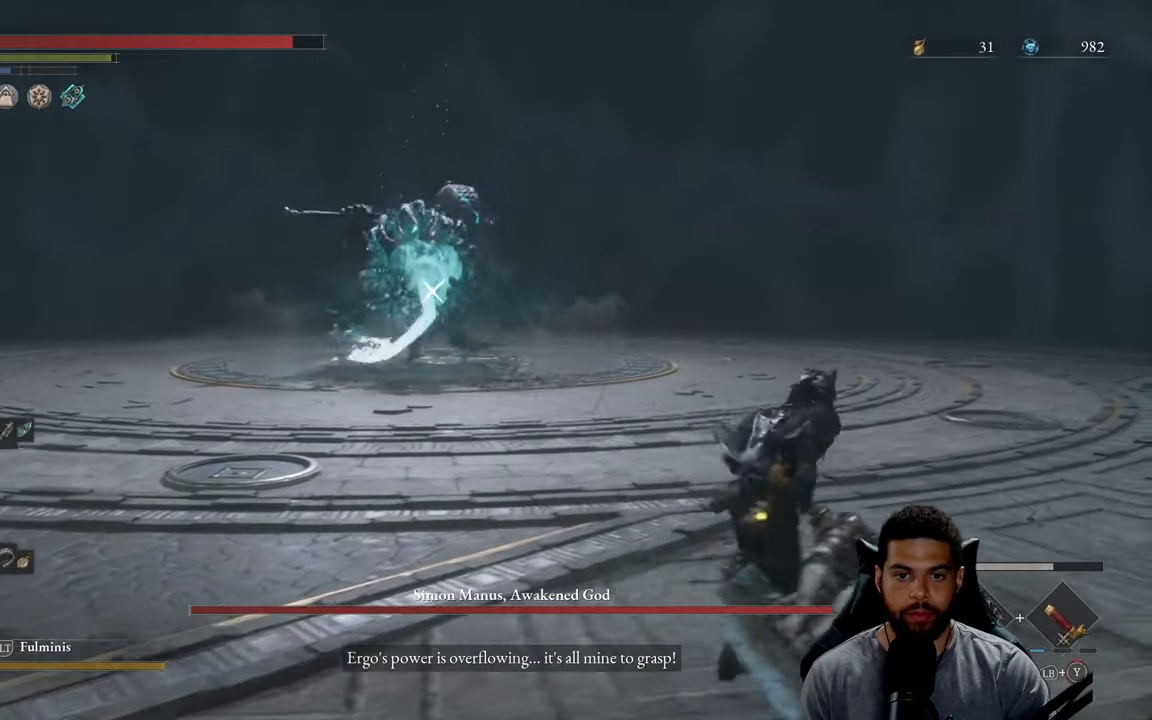
{"buttons": ["B"], "left_stick": "up-right", "right_stick": "center", "events": []}
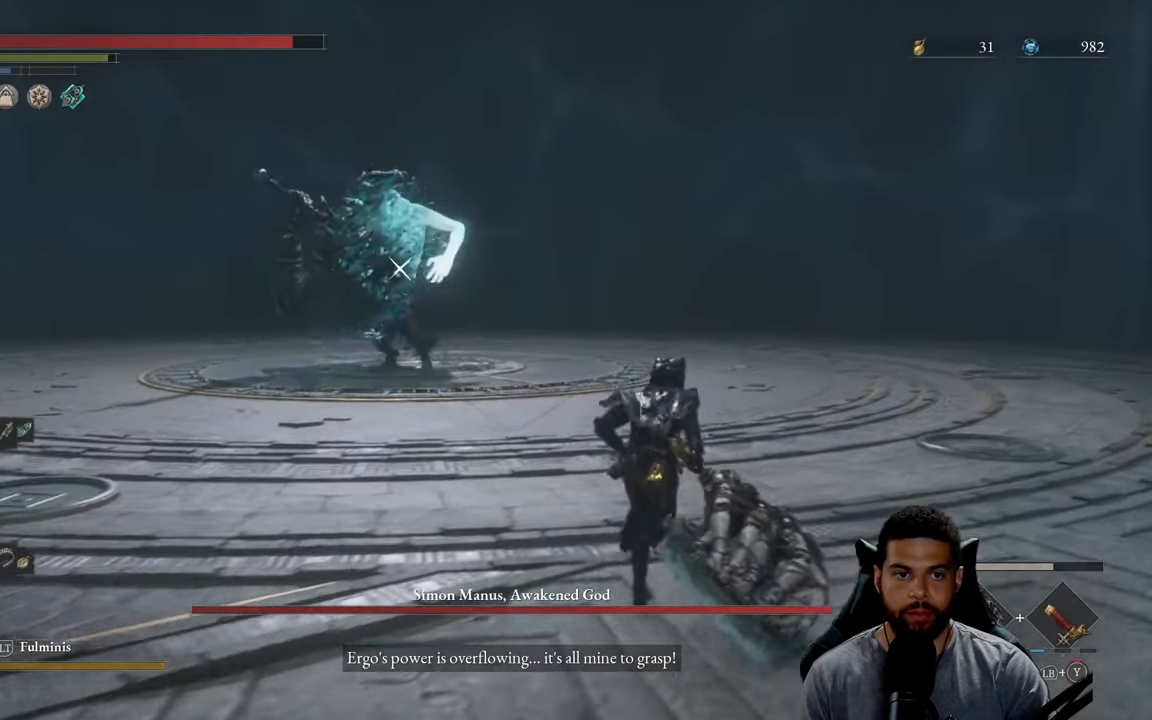
{"buttons": ["B"], "left_stick": "up-right", "right_stick": "center", "events": []}
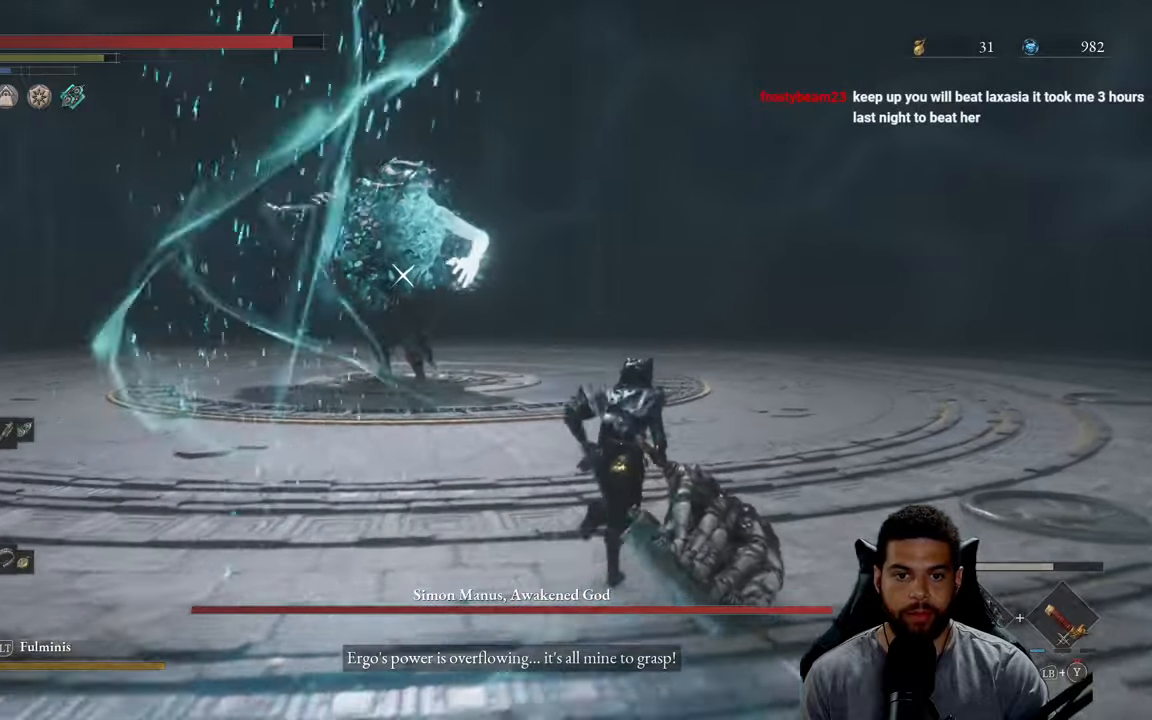
{"buttons": ["B"], "left_stick": "up-right", "right_stick": "center", "events": []}
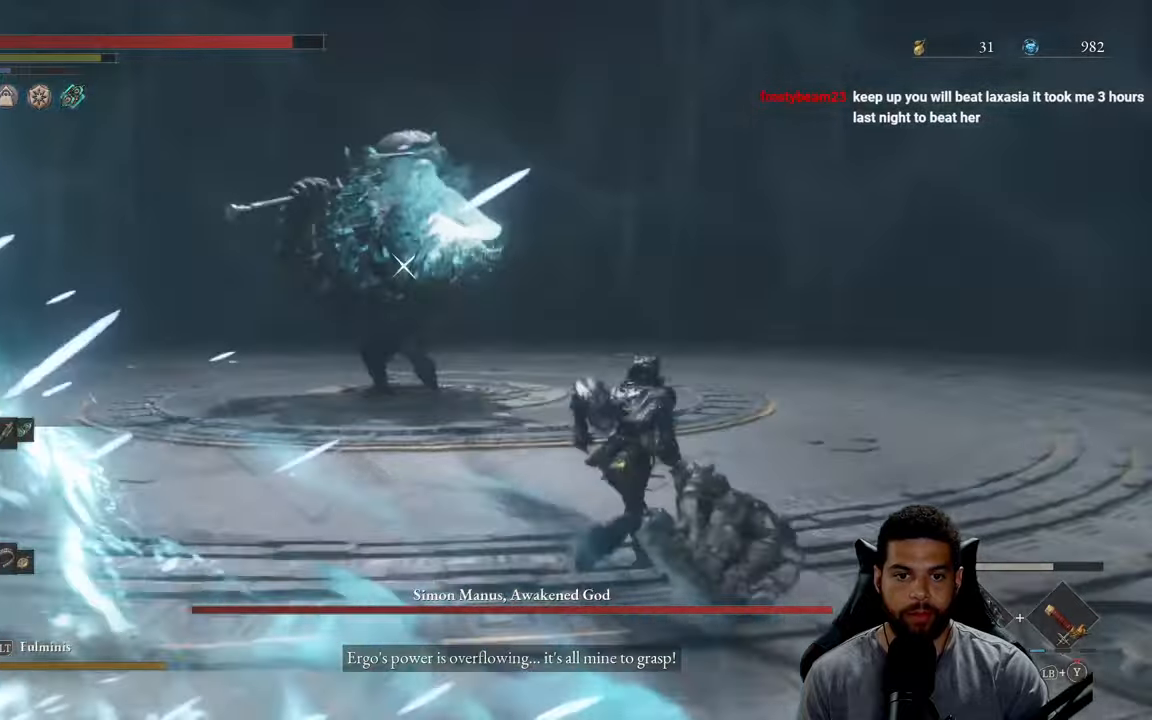
{"buttons": ["B"], "left_stick": "up-right", "right_stick": "center", "events": []}
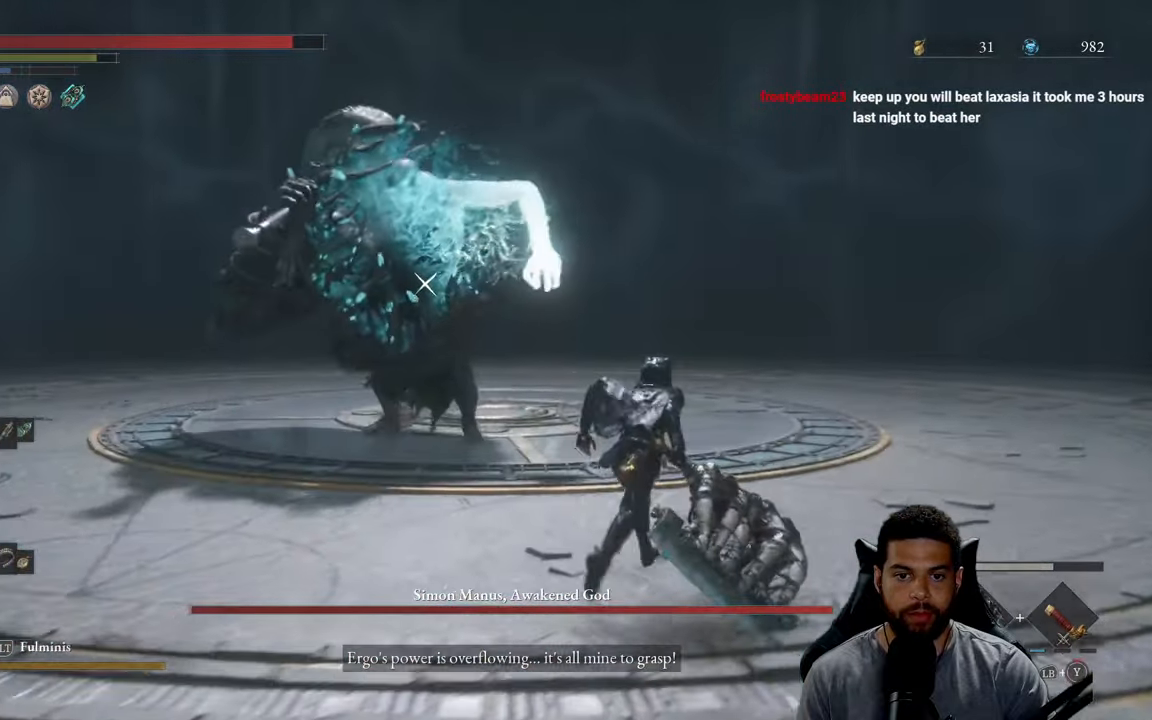
{"buttons": ["B"], "left_stick": "up-right", "right_stick": "center", "events": []}